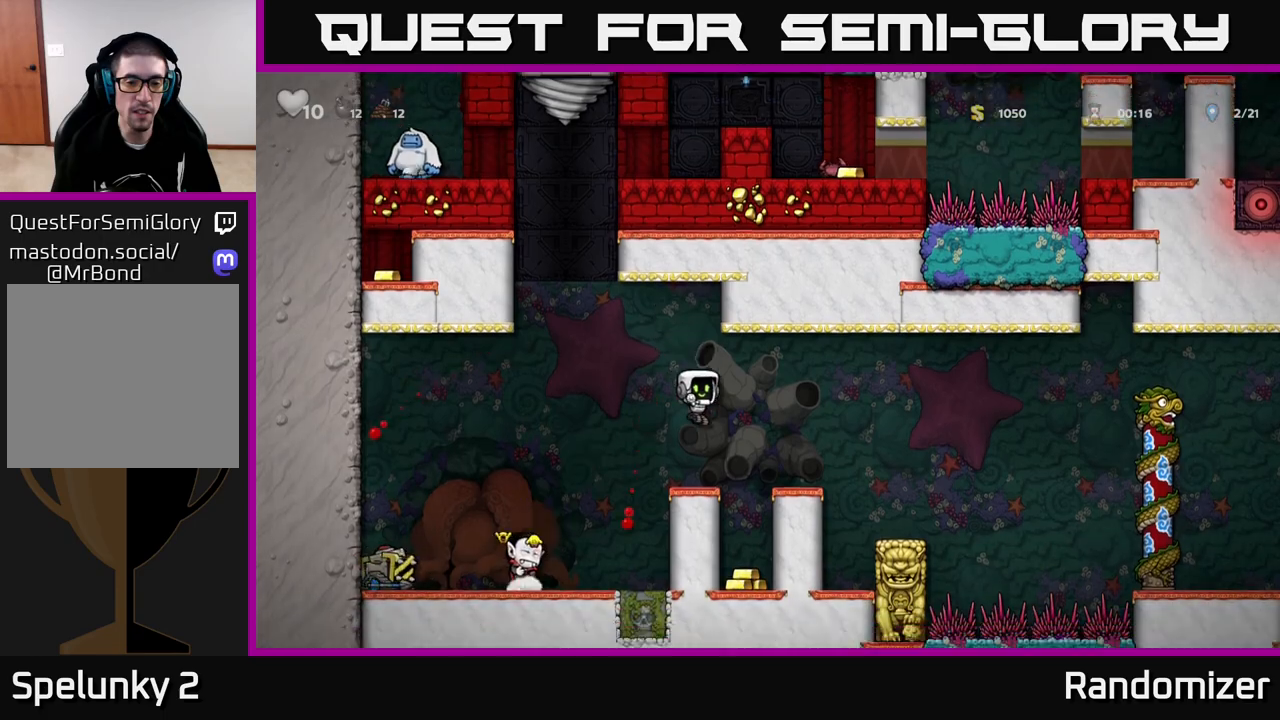
Gameplay with a controller (Xbox layout); each line is a JSON object with the inputs held at the frame after it. "events" lists button and stick changes between this image and that frame as [ms after this image, input, new state], when the widget could be followed in between.
{"buttons": [], "left_stick": "center", "right_stick": "center", "events": []}
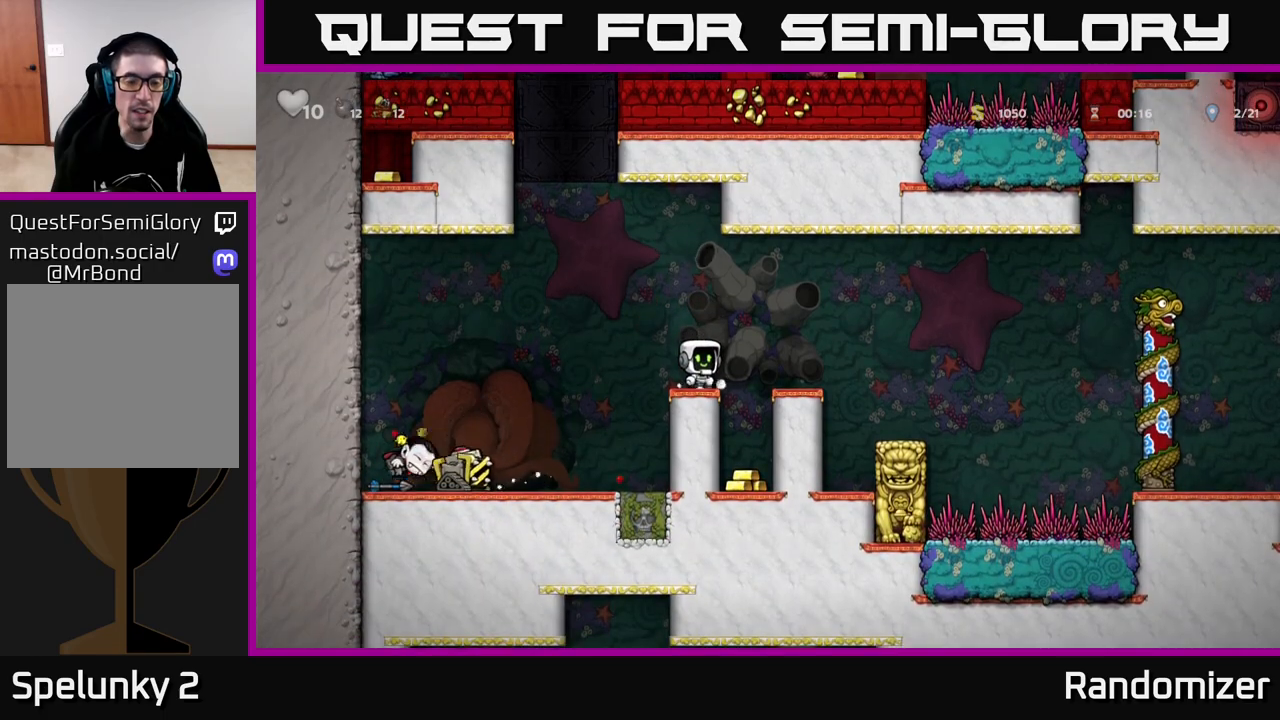
{"buttons": [], "left_stick": "center", "right_stick": "center", "events": []}
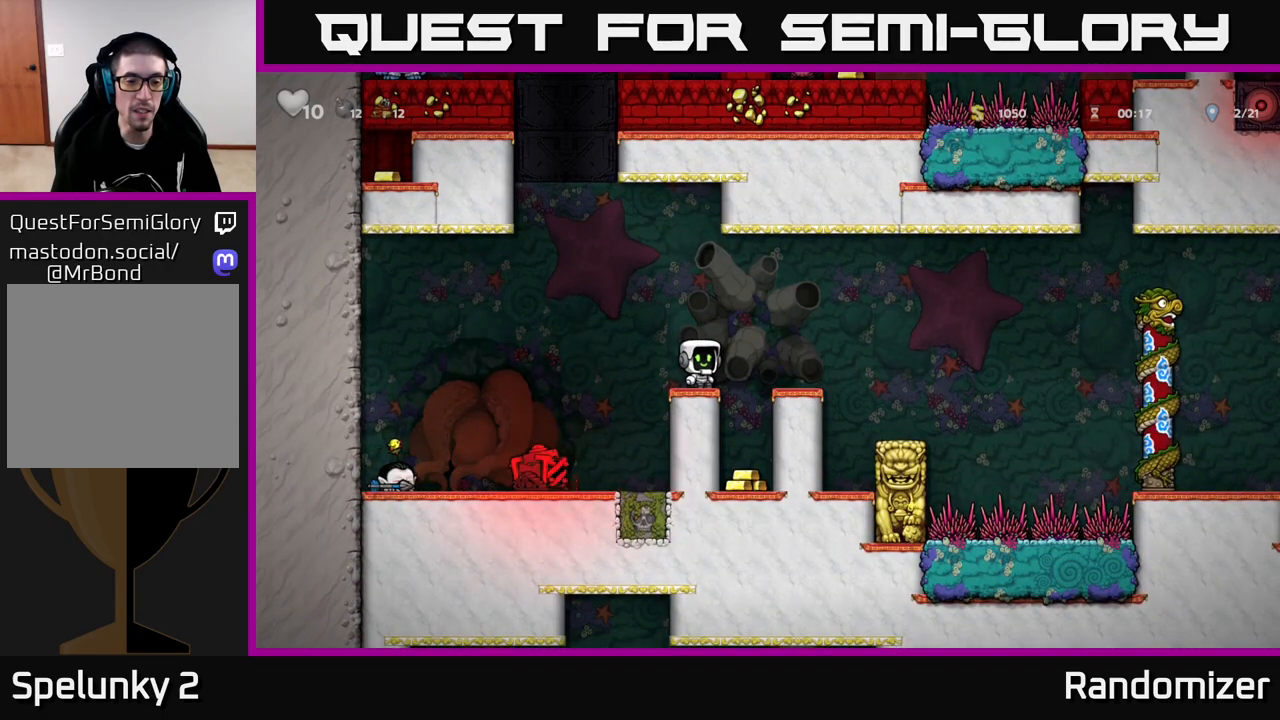
{"buttons": ["A"], "left_stick": "center", "right_stick": "center", "events": [[300, "A", "down"]]}
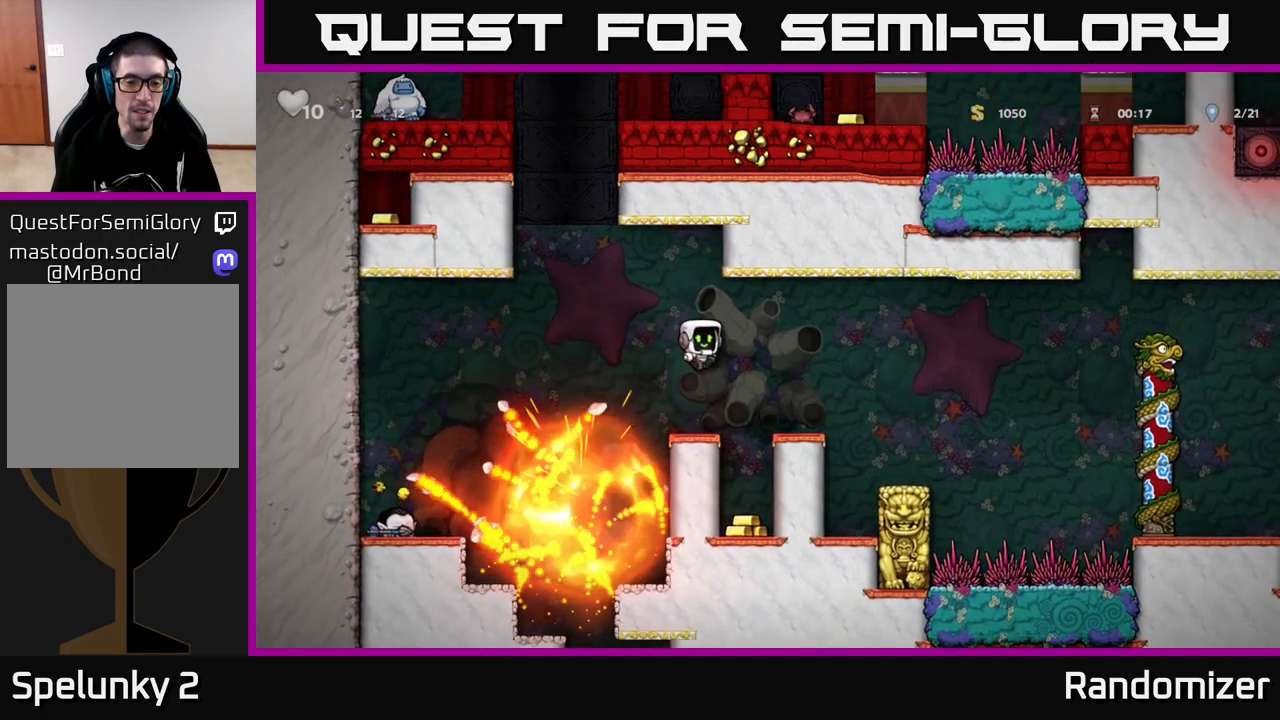
{"buttons": ["A"], "left_stick": "left", "right_stick": "center", "events": [[183, "A", "up"], [350, "left_stick", "left"], [467, "A", "down"]]}
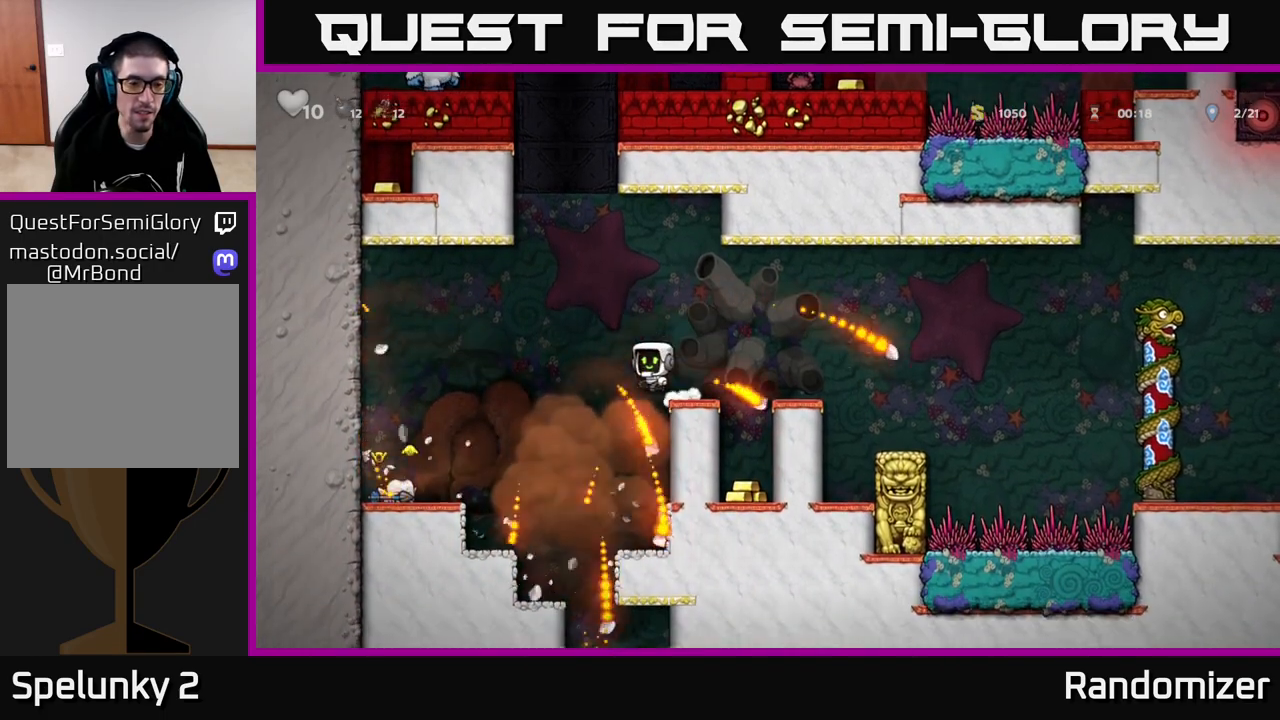
{"buttons": [], "left_stick": "left", "right_stick": "center", "events": [[117, "A", "up"]]}
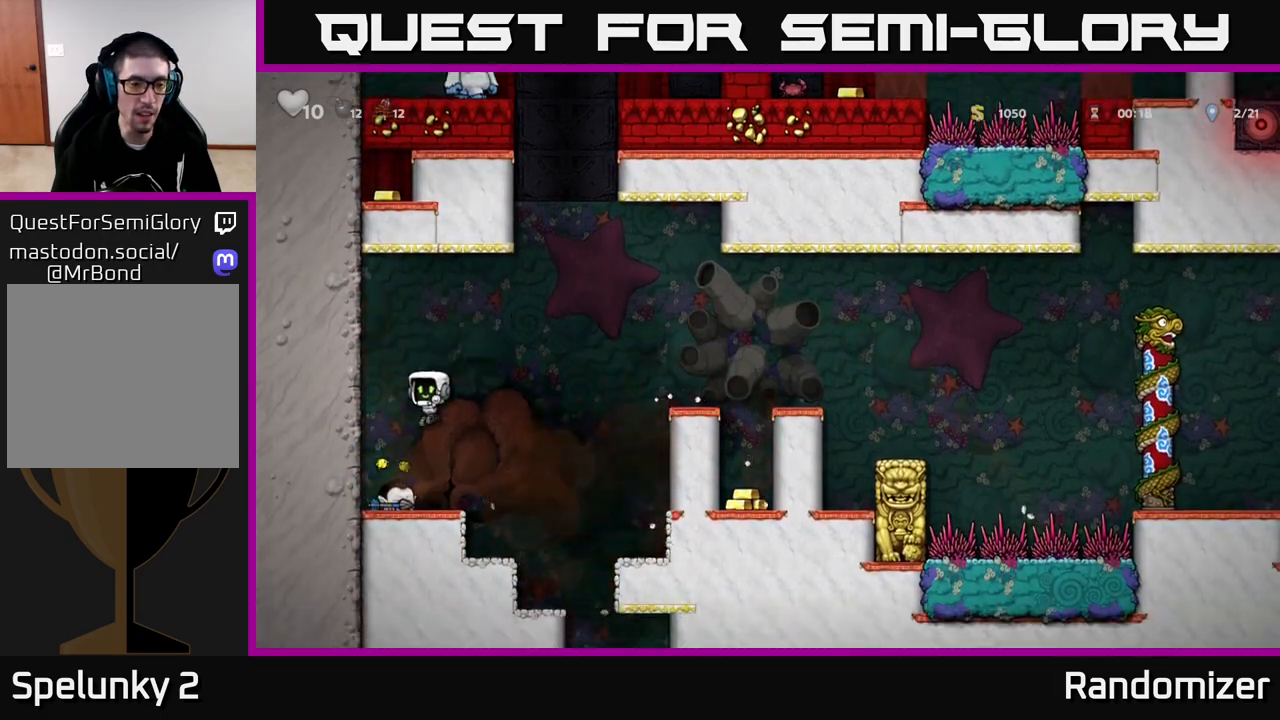
{"buttons": [], "left_stick": "center", "right_stick": "center", "events": [[67, "left_stick", "down-left"], [183, "X", "down"], [300, "X", "up"], [317, "left_stick", "right"], [383, "X", "down"], [417, "left_stick", "center"], [433, "X", "up"]]}
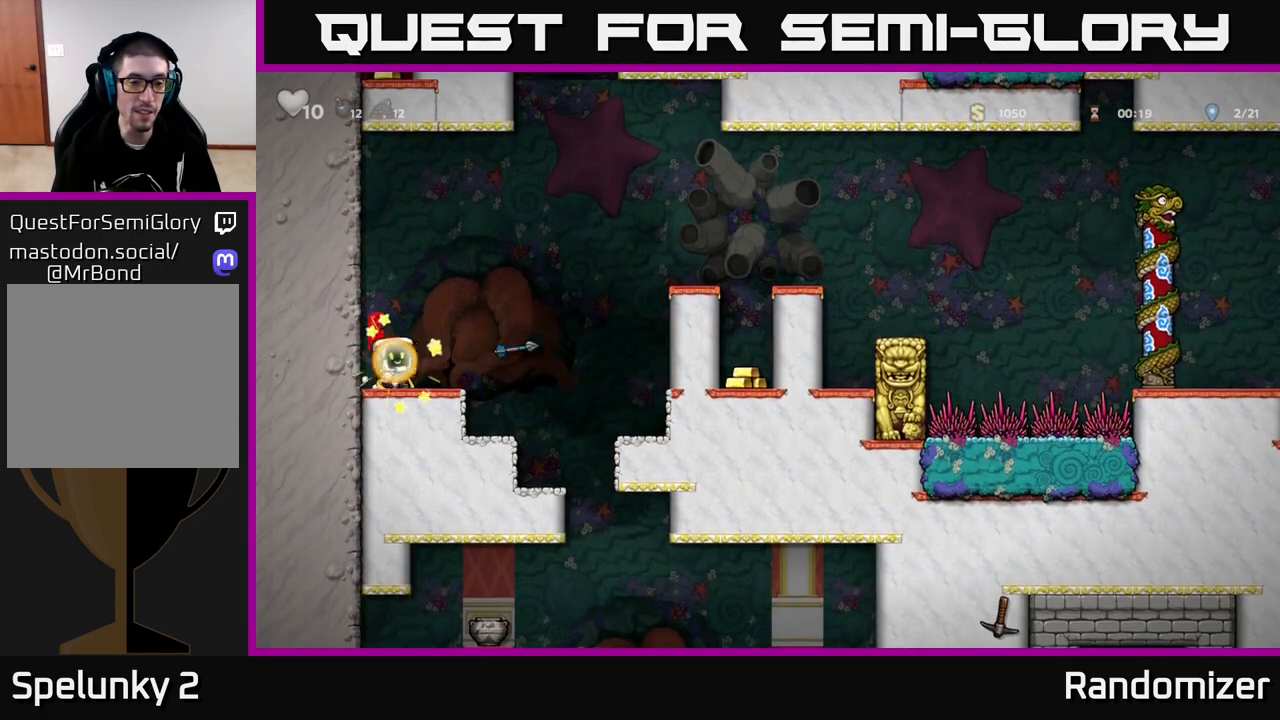
{"buttons": [], "left_stick": "down", "right_stick": "center", "events": [[467, "left_stick", "down"]]}
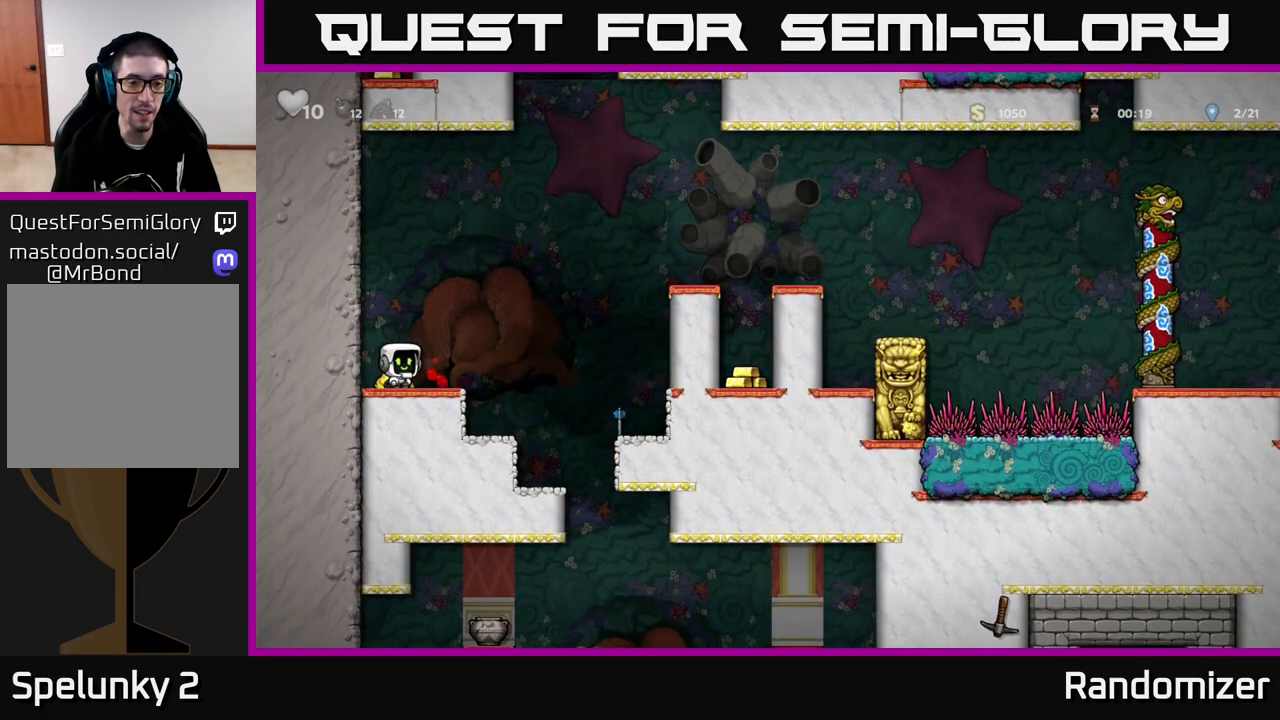
{"buttons": [], "left_stick": "right", "right_stick": "center", "events": [[17, "X", "down"], [67, "X", "up"], [133, "left_stick", "right"], [300, "A", "down"], [400, "A", "up"]]}
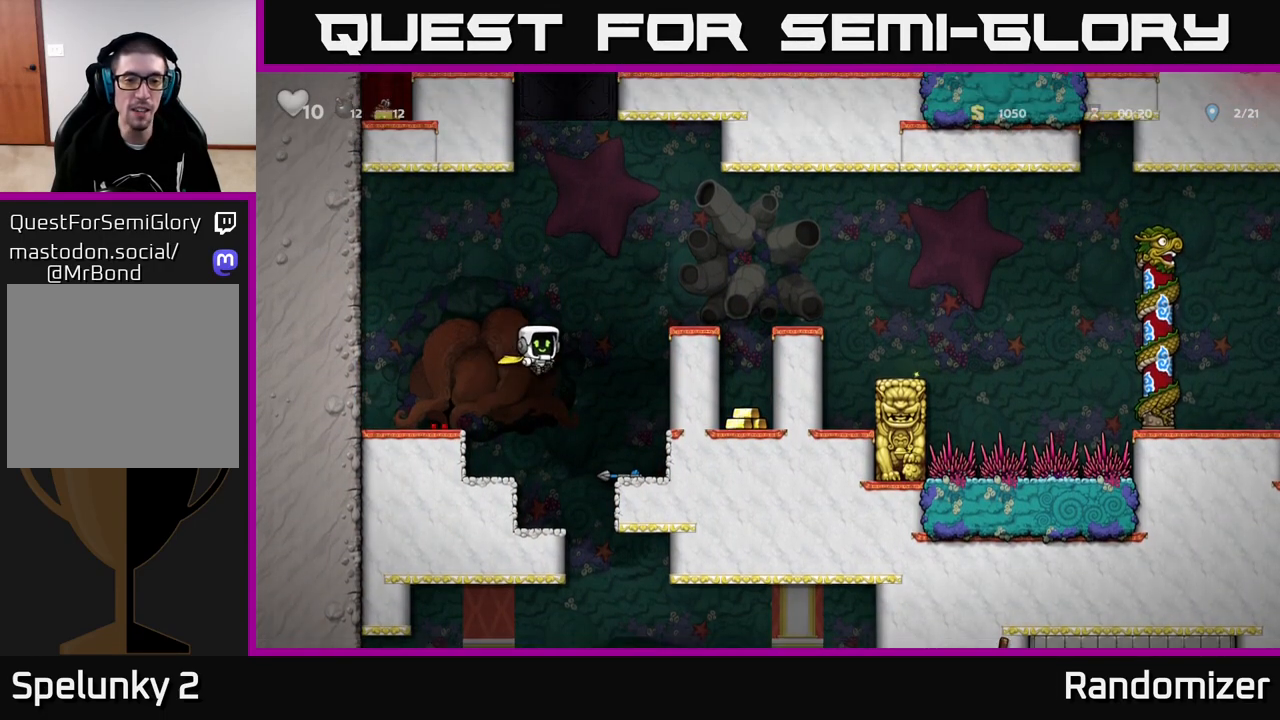
{"buttons": ["X"], "left_stick": "down", "right_stick": "center", "events": [[183, "left_stick", "center"], [367, "left_stick", "down"], [500, "X", "down"]]}
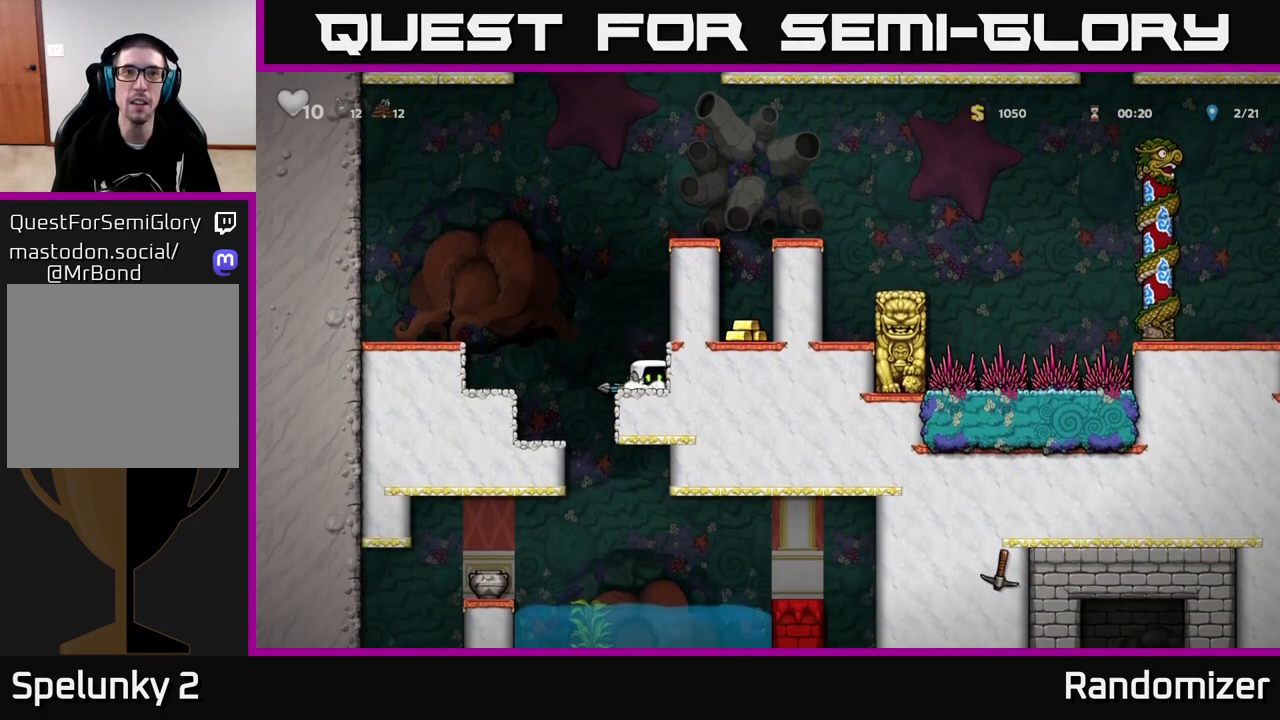
{"buttons": [], "left_stick": "center", "right_stick": "center", "events": [[67, "left_stick", "left"], [100, "X", "up"], [317, "left_stick", "center"]]}
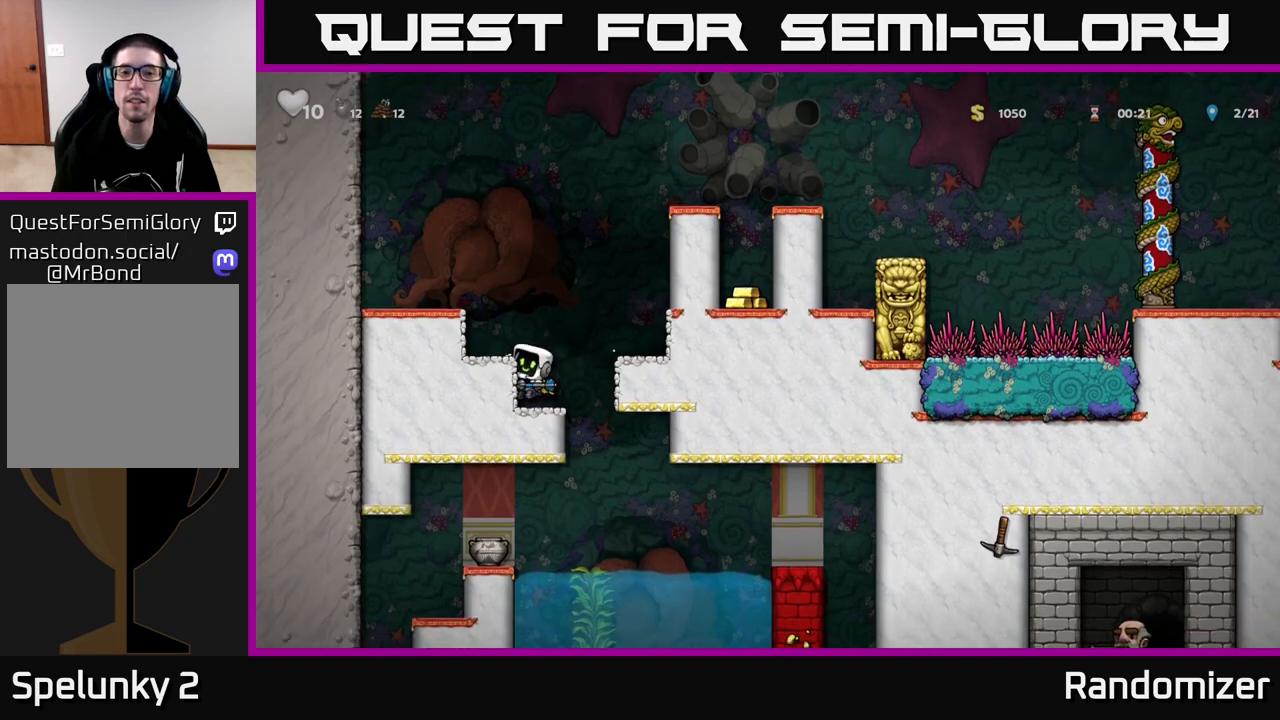
{"buttons": ["A"], "left_stick": "down", "right_stick": "center", "events": [[367, "left_stick", "down"], [417, "A", "down"]]}
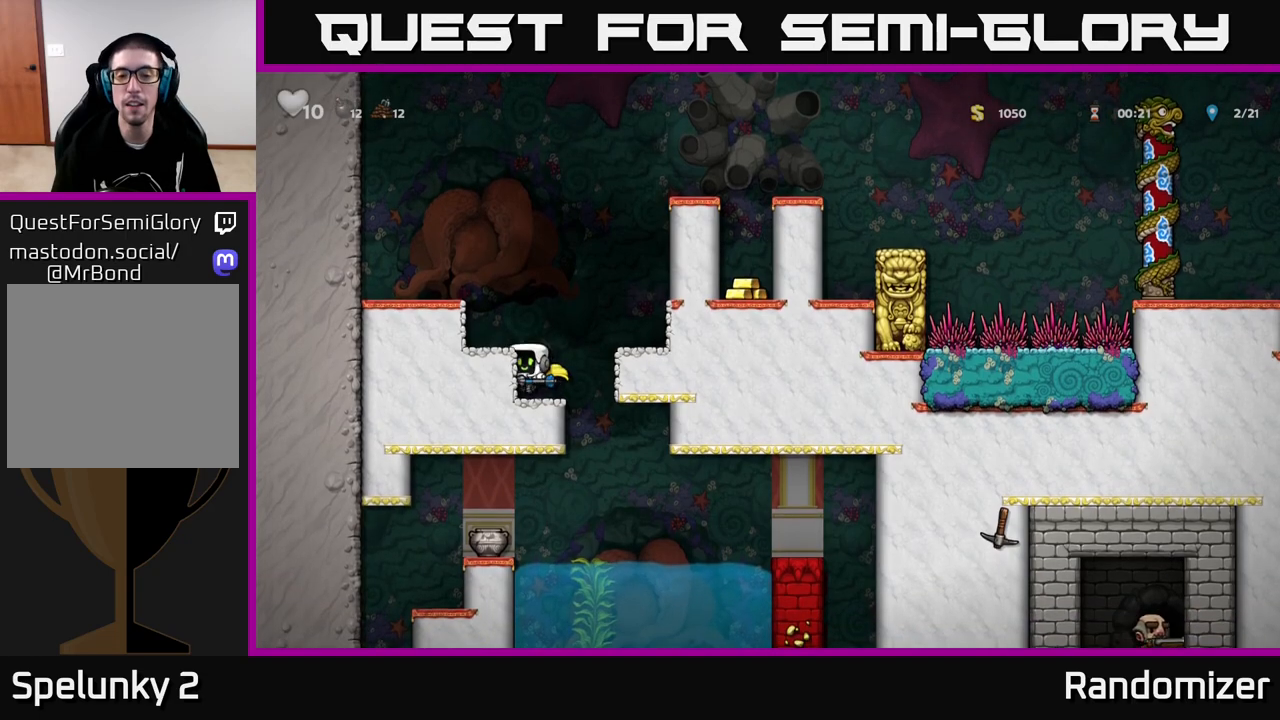
{"buttons": [], "left_stick": "right", "right_stick": "center", "events": [[17, "A", "up"], [83, "left_stick", "right"], [267, "left_stick", "center"], [417, "left_stick", "right"]]}
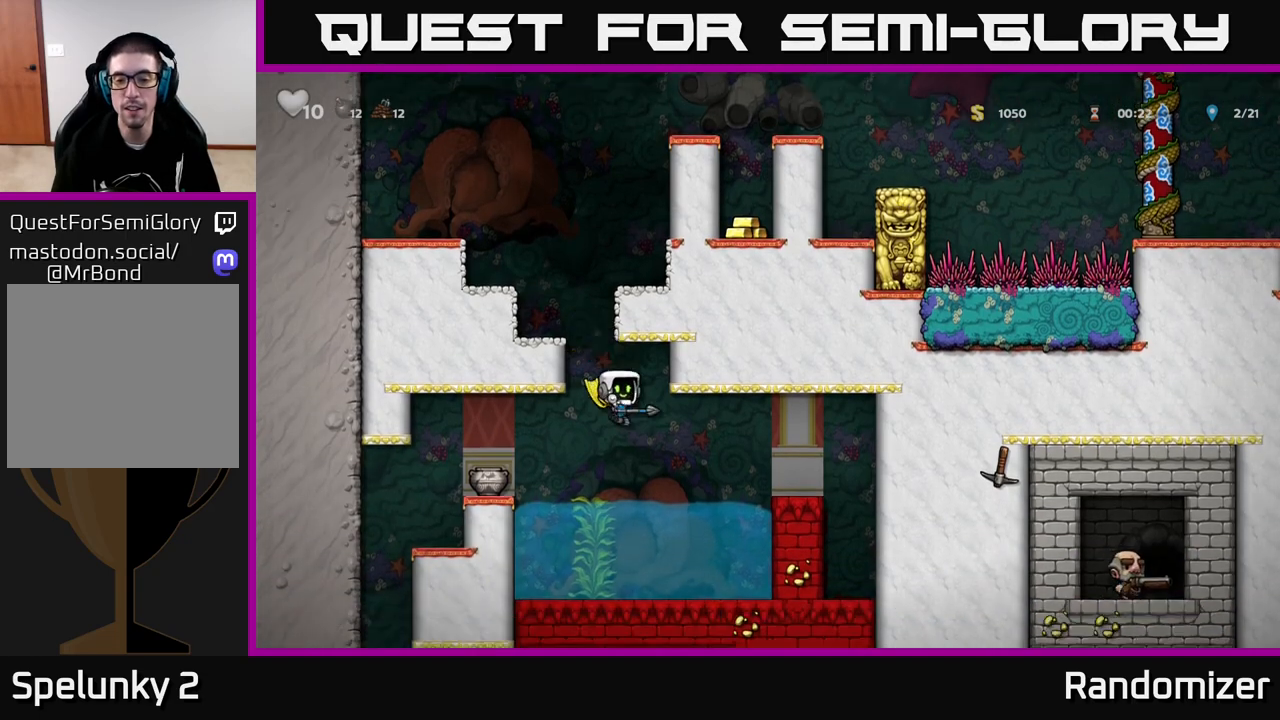
{"buttons": [], "left_stick": "left", "right_stick": "center", "events": [[17, "A", "down"], [383, "A", "up"], [417, "left_stick", "left"]]}
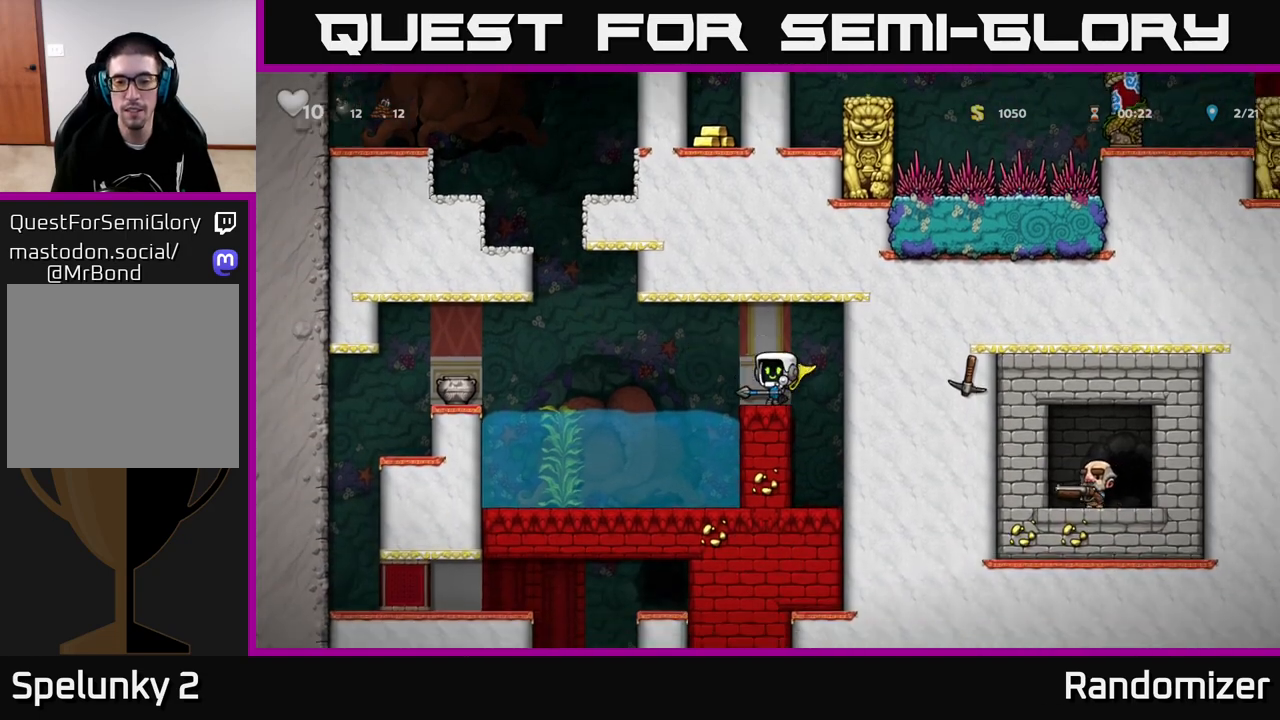
{"buttons": ["A"], "left_stick": "left", "right_stick": "center", "events": [[50, "left_stick", "center"], [300, "left_stick", "left"], [433, "A", "down"]]}
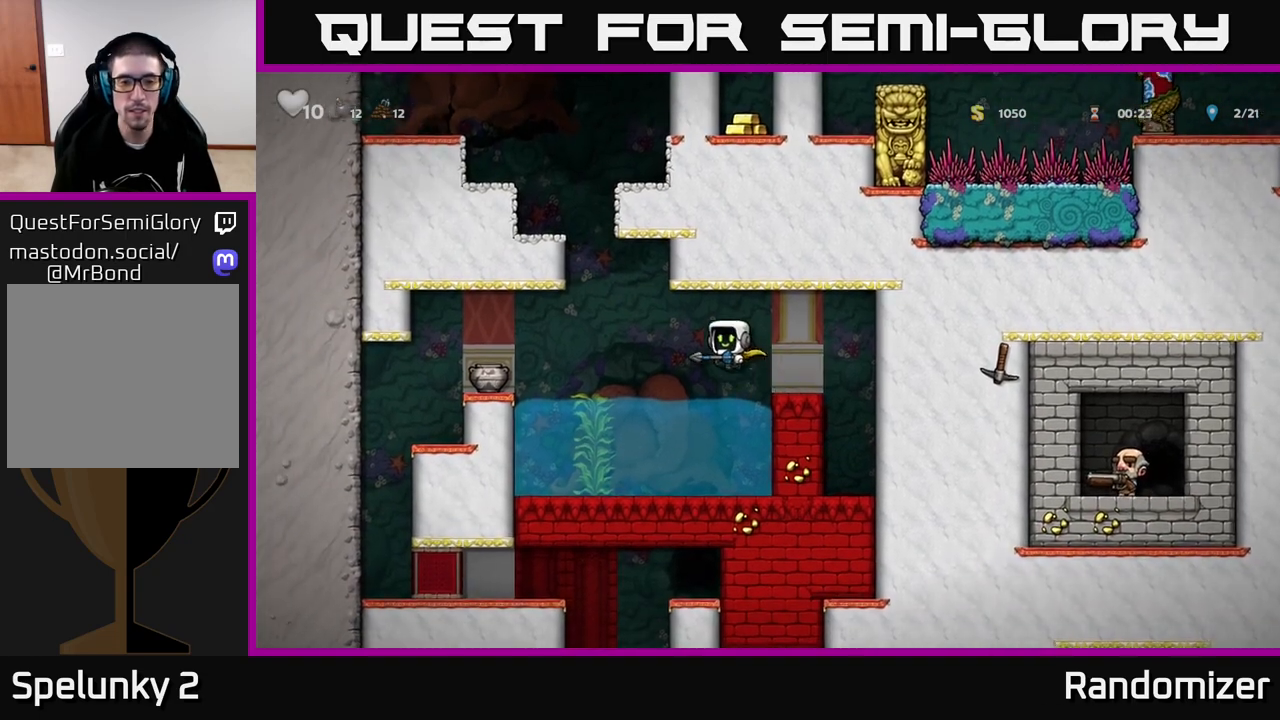
{"buttons": ["A"], "left_stick": "left", "right_stick": "center", "events": [[150, "A", "up"], [200, "A", "down"]]}
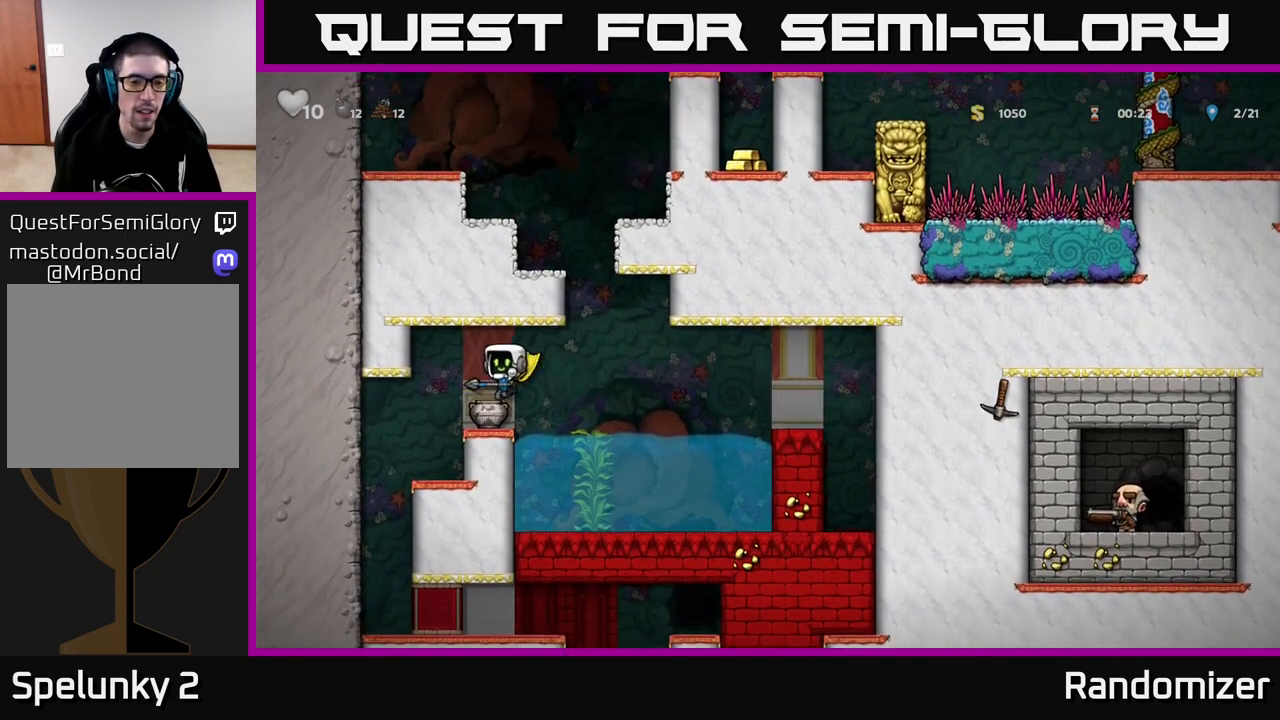
{"buttons": ["A"], "left_stick": "center", "right_stick": "center", "events": [[33, "A", "up"], [183, "left_stick", "right"], [333, "left_stick", "center"], [500, "A", "down"]]}
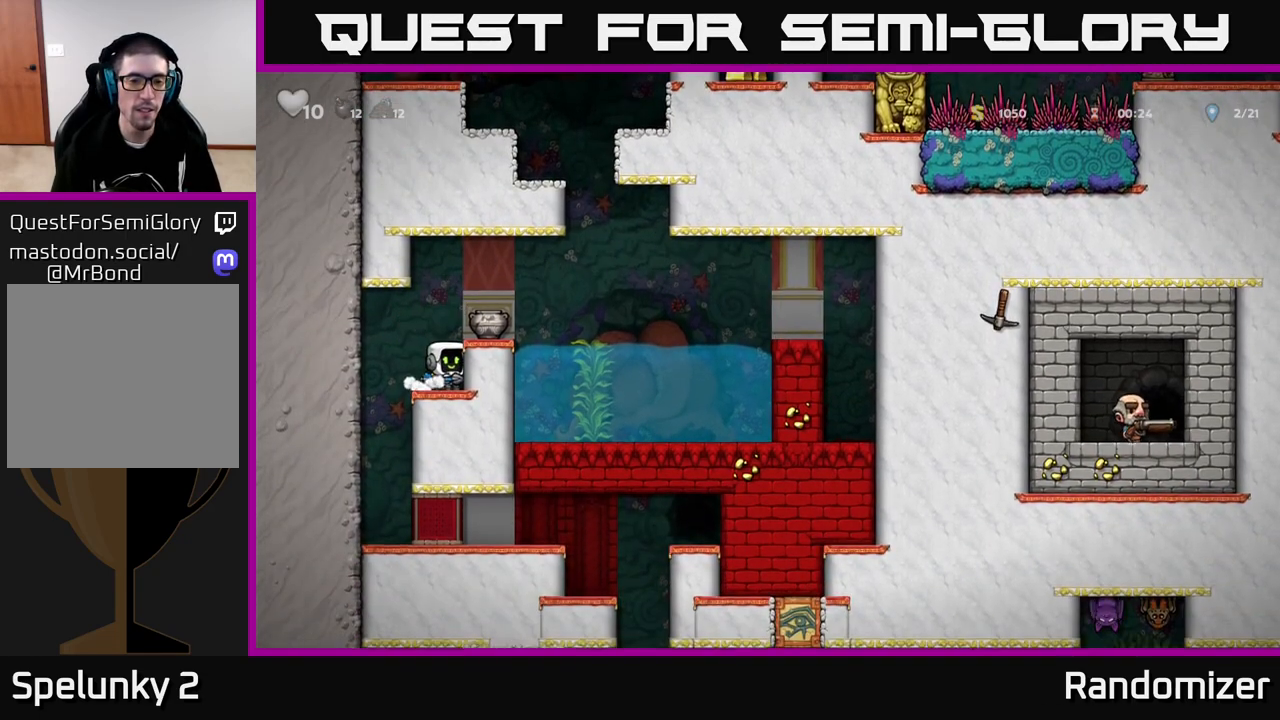
{"buttons": [], "left_stick": "center", "right_stick": "center", "events": [[83, "A", "up"], [167, "X", "down"], [217, "X", "up"]]}
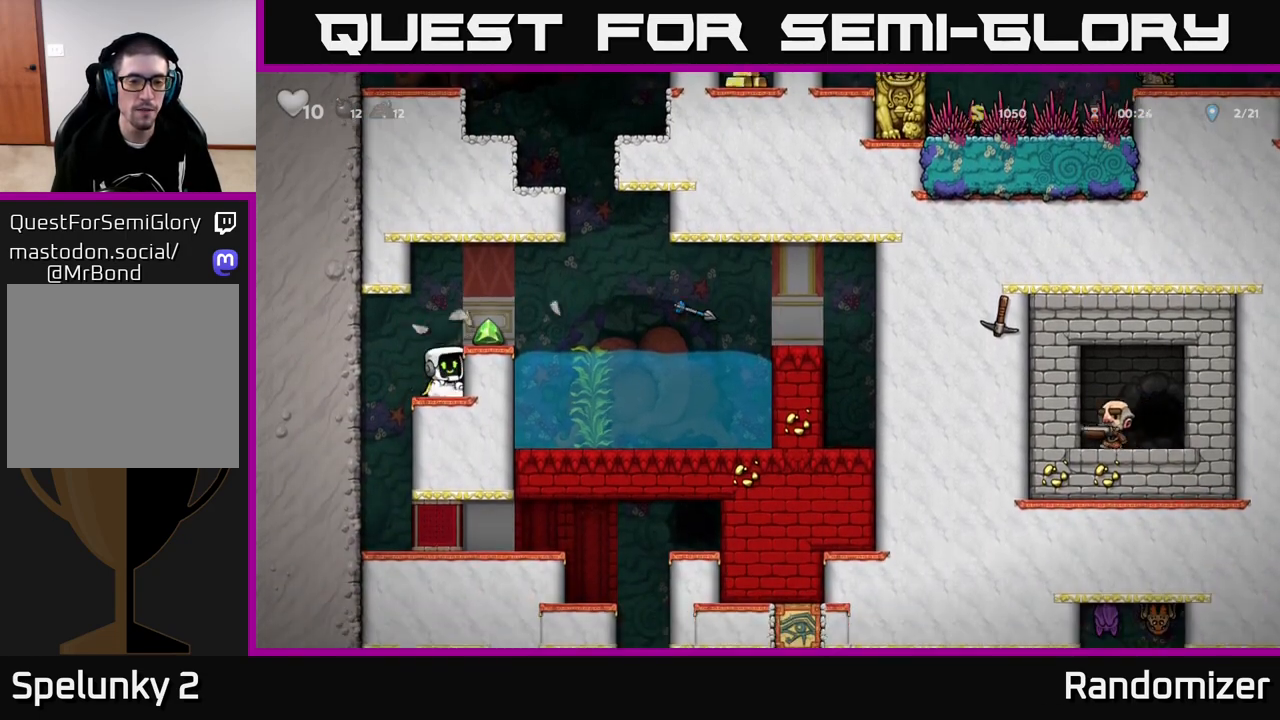
{"buttons": [], "left_stick": "center", "right_stick": "center", "events": [[67, "A", "down"], [183, "A", "up"], [183, "left_stick", "right"], [300, "left_stick", "center"]]}
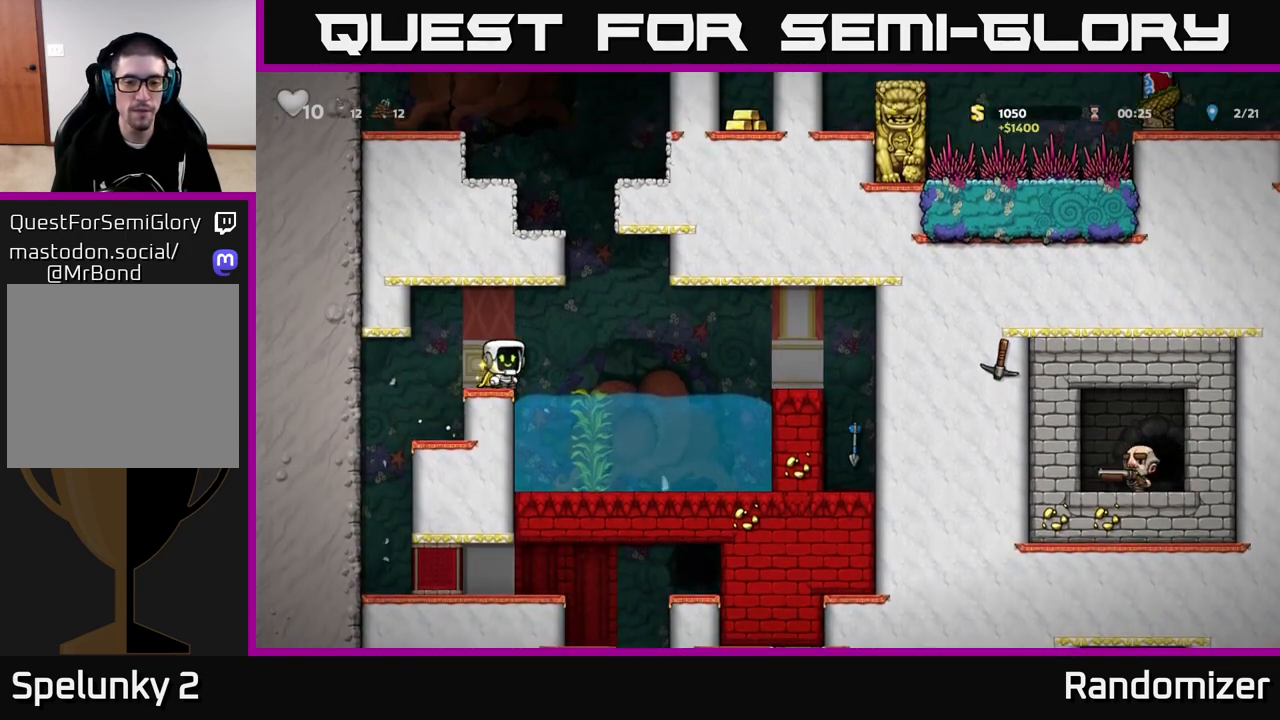
{"buttons": ["A"], "left_stick": "right", "right_stick": "center", "events": [[17, "left_stick", "right"], [117, "A", "down"], [217, "A", "up"], [350, "A", "down"]]}
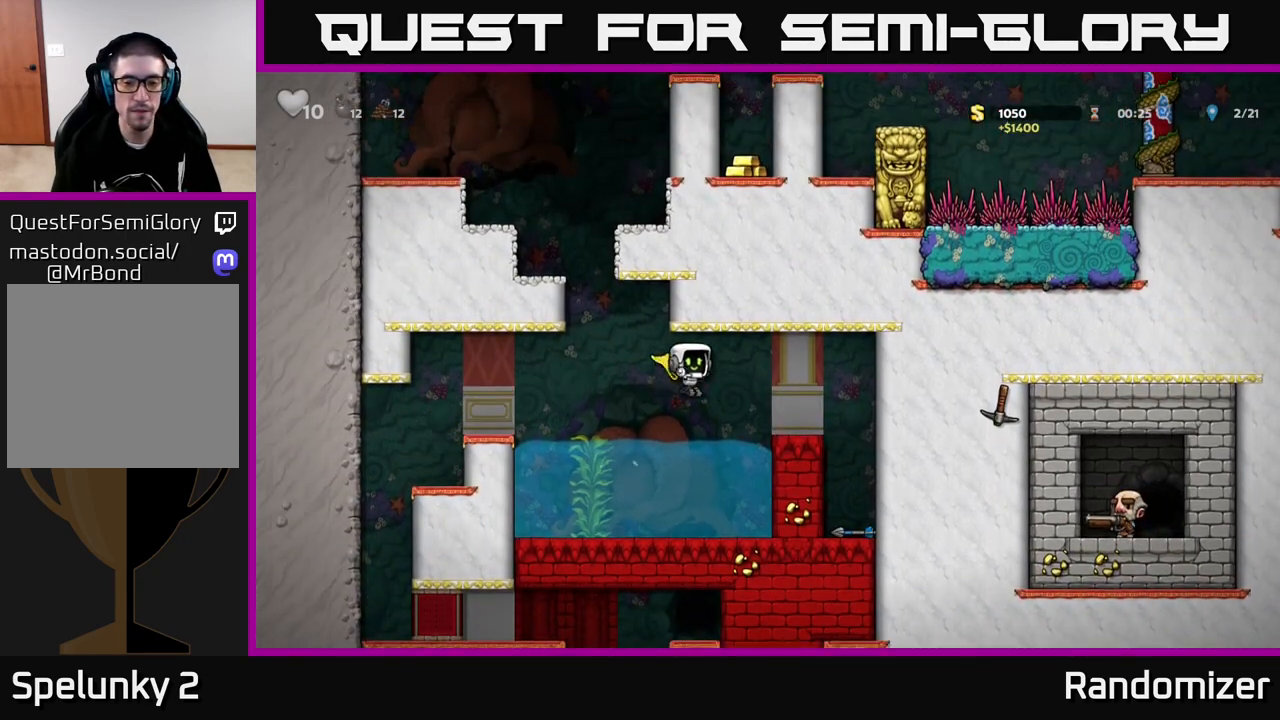
{"buttons": [], "left_stick": "center", "right_stick": "center", "events": [[200, "A", "up"], [333, "left_stick", "center"]]}
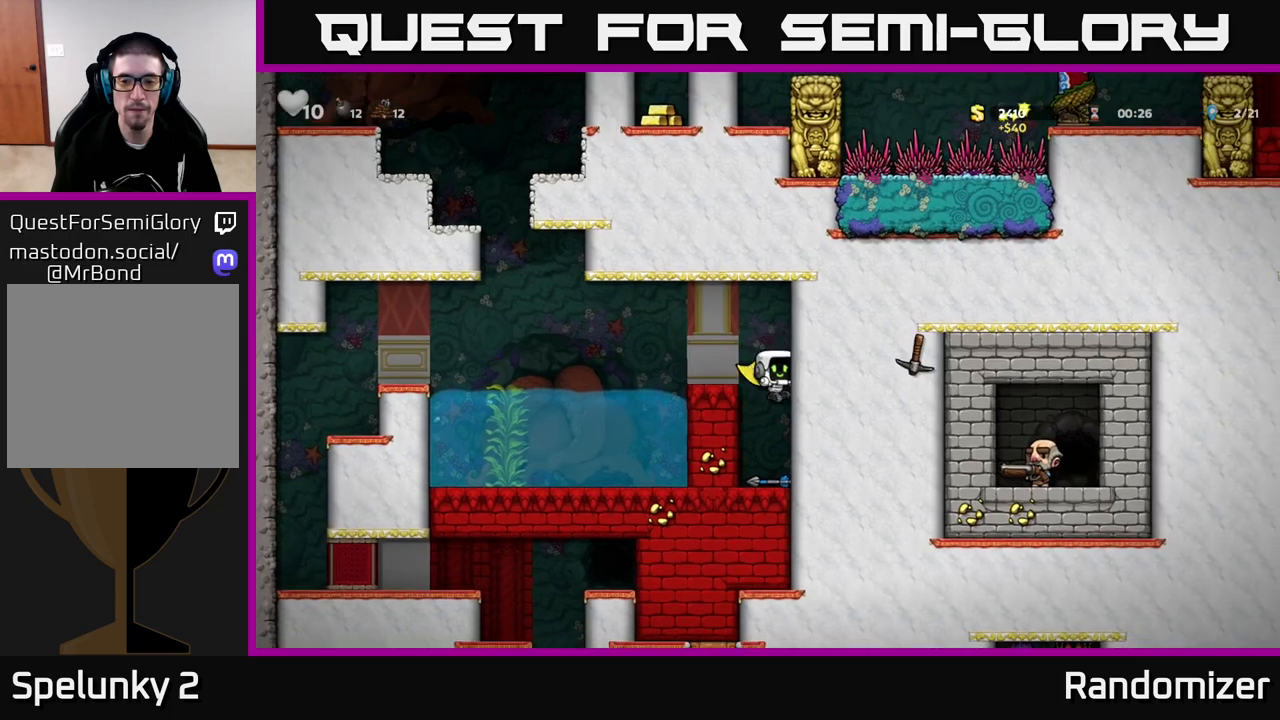
{"buttons": ["A"], "left_stick": "up-left", "right_stick": "center", "events": [[67, "left_stick", "down"], [317, "X", "down"], [433, "A", "down"], [450, "X", "up"], [500, "left_stick", "up-left"]]}
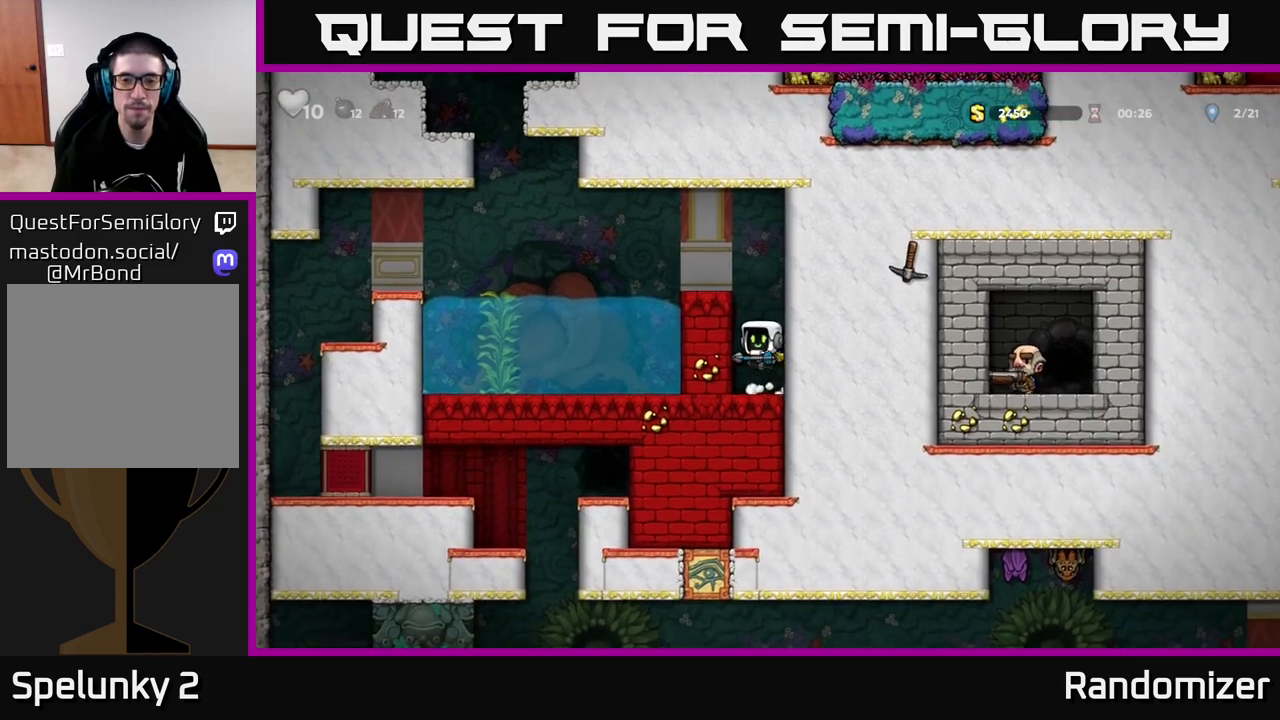
{"buttons": [], "left_stick": "left", "right_stick": "center", "events": [[150, "A", "up"], [300, "A", "down"], [400, "A", "up"], [450, "left_stick", "left"]]}
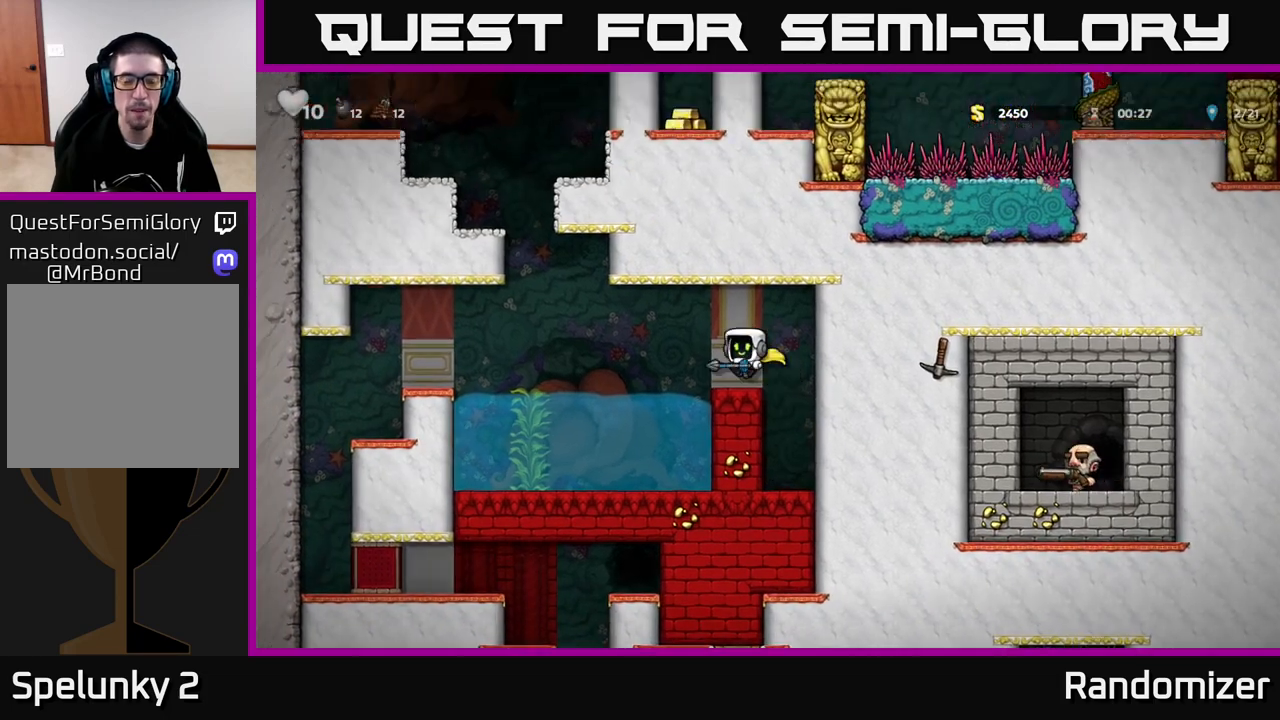
{"buttons": [], "left_stick": "left", "right_stick": "center", "events": [[117, "A", "down"], [467, "A", "up"]]}
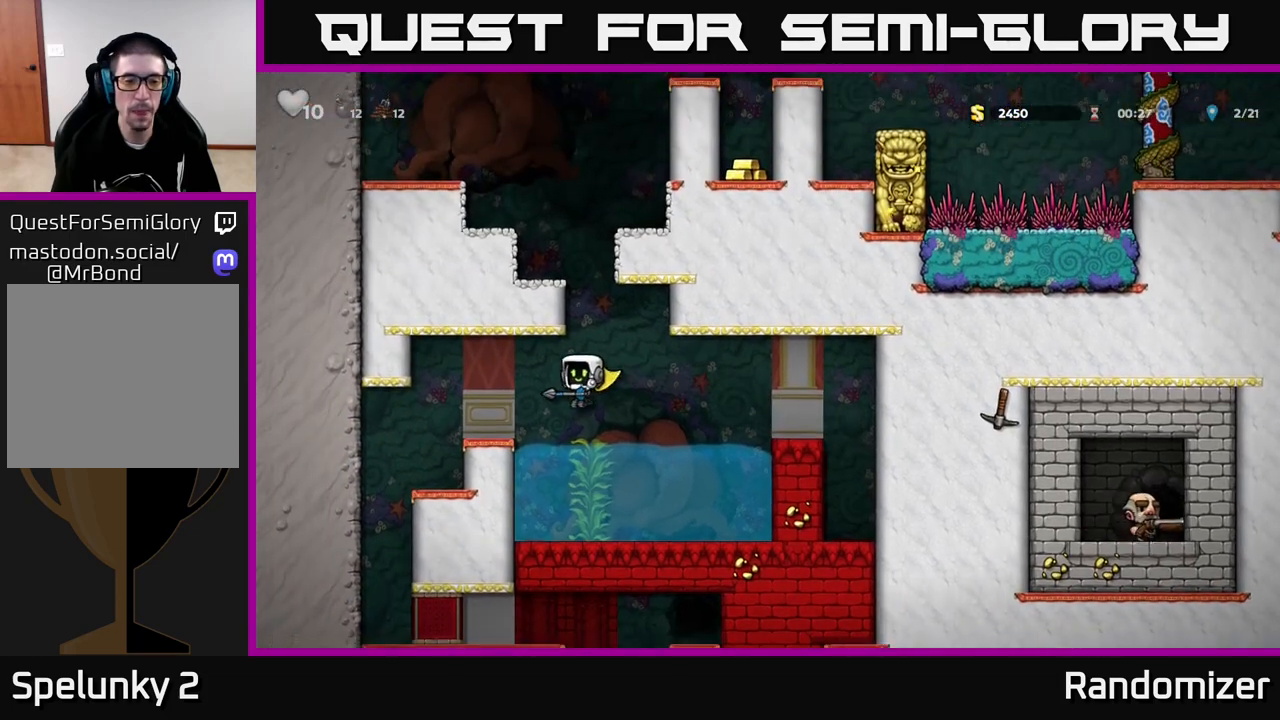
{"buttons": ["A"], "left_stick": "left", "right_stick": "center", "events": [[350, "A", "down"]]}
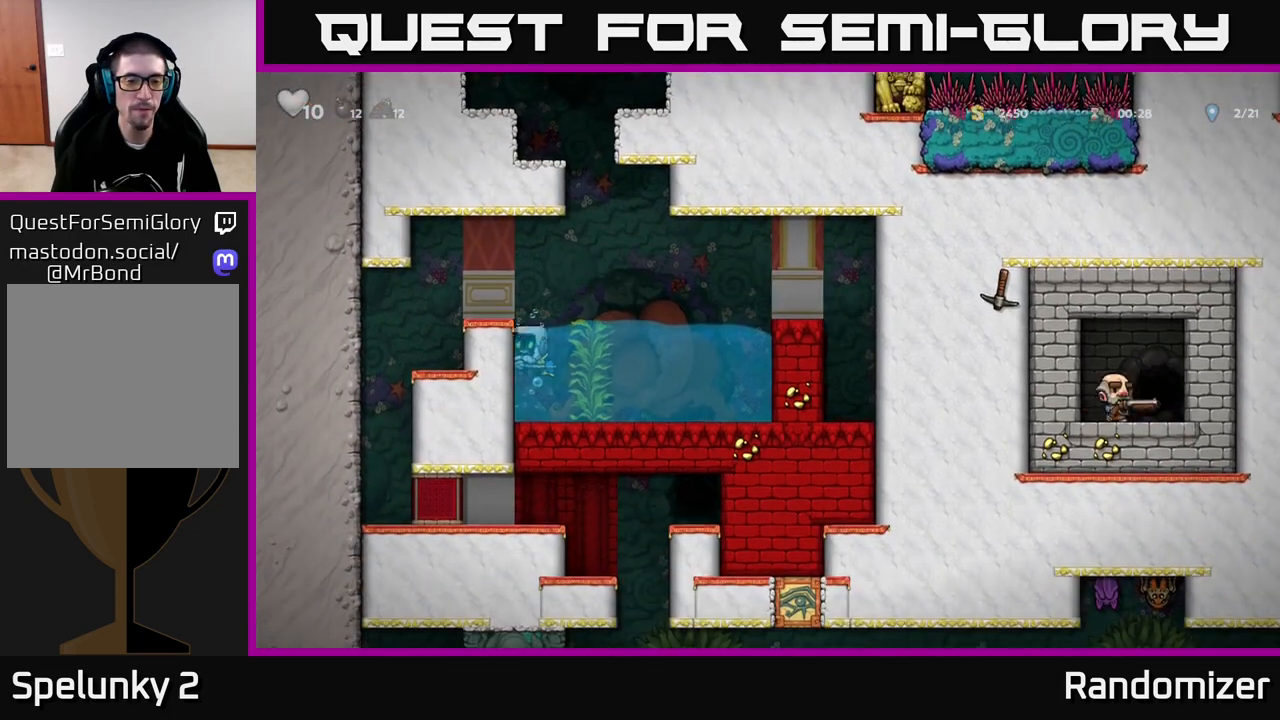
{"buttons": [], "left_stick": "left", "right_stick": "center", "events": [[133, "A", "up"], [217, "A", "down"], [367, "A", "up"]]}
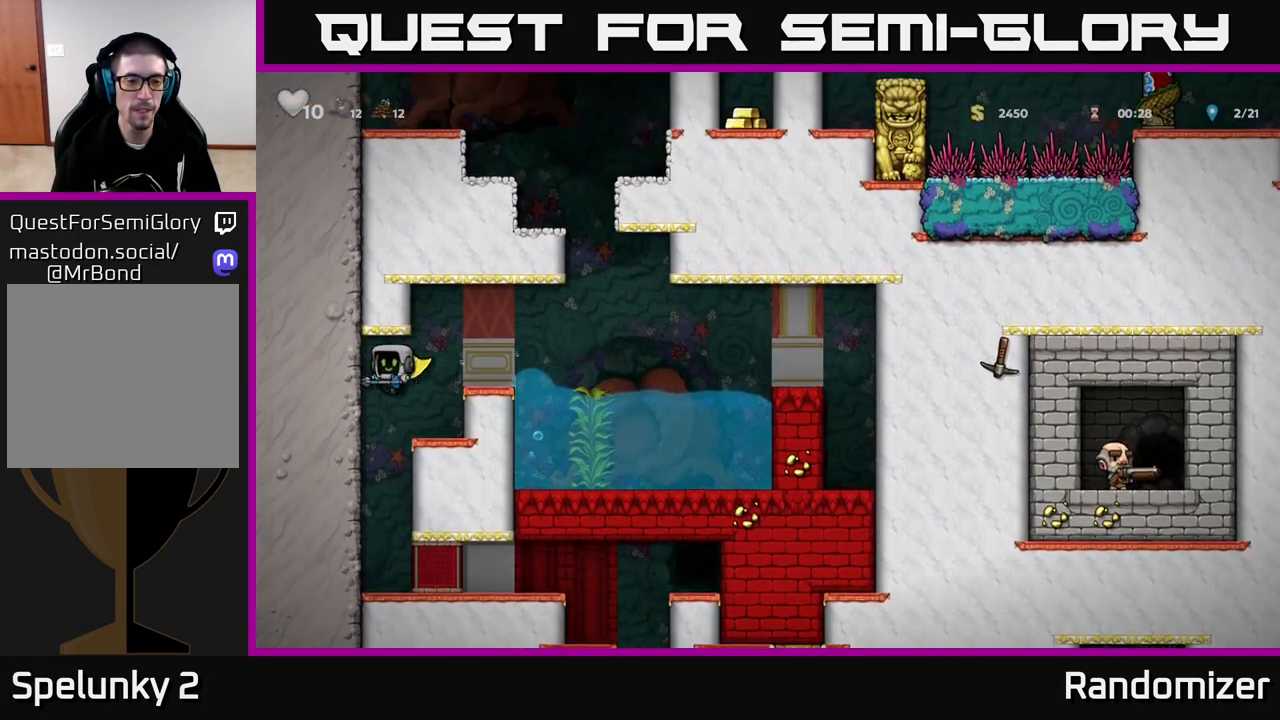
{"buttons": [], "left_stick": "right", "right_stick": "center", "events": [[183, "left_stick", "center"], [433, "left_stick", "right"]]}
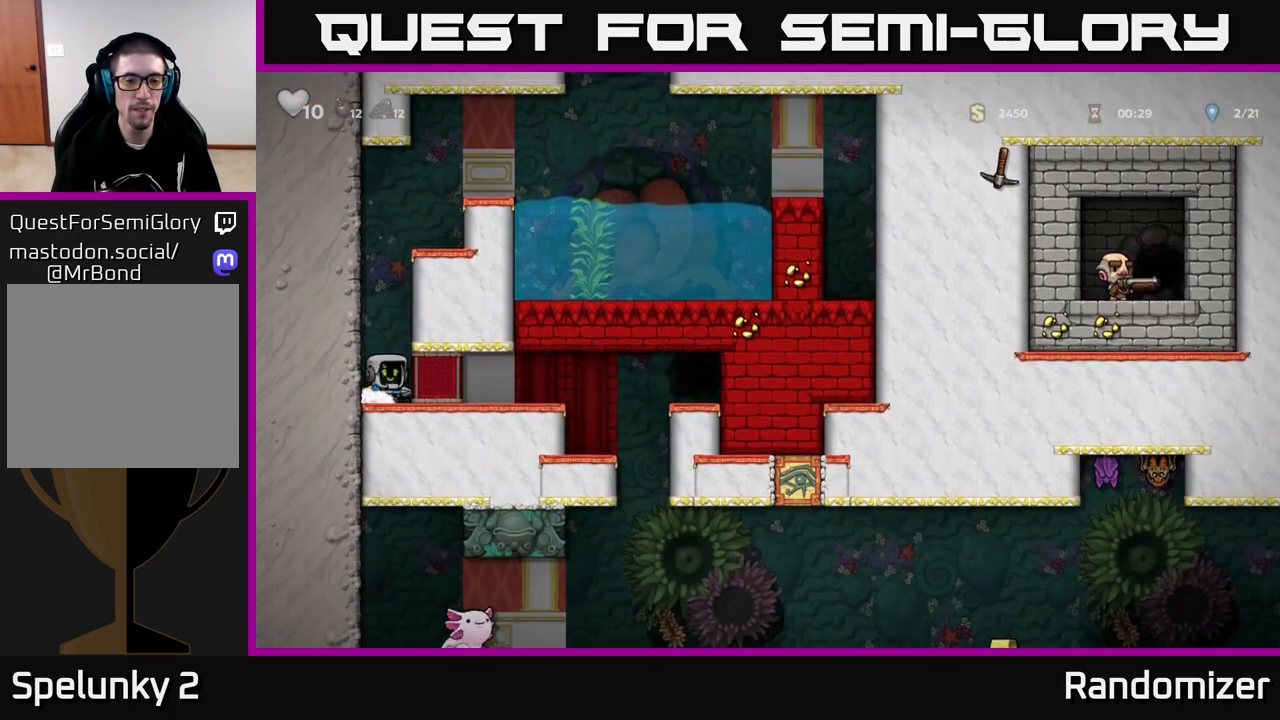
{"buttons": [], "left_stick": "right", "right_stick": "center", "events": []}
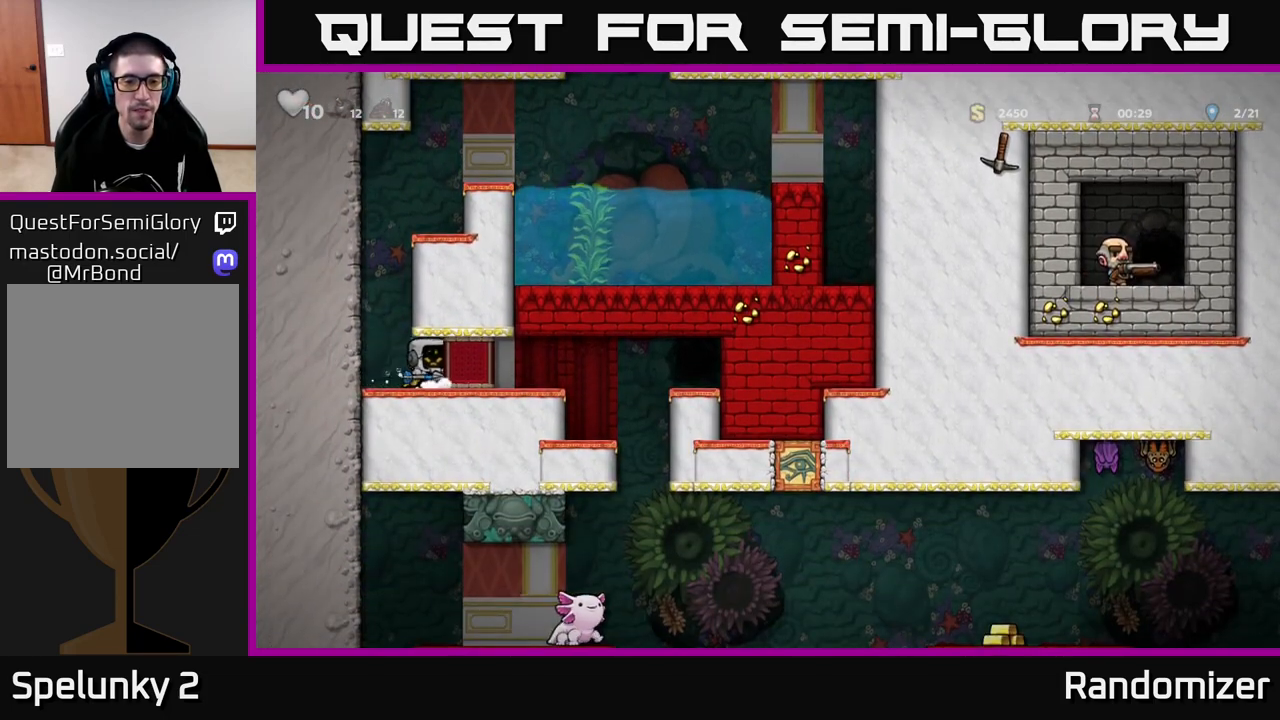
{"buttons": [], "left_stick": "right", "right_stick": "center", "events": []}
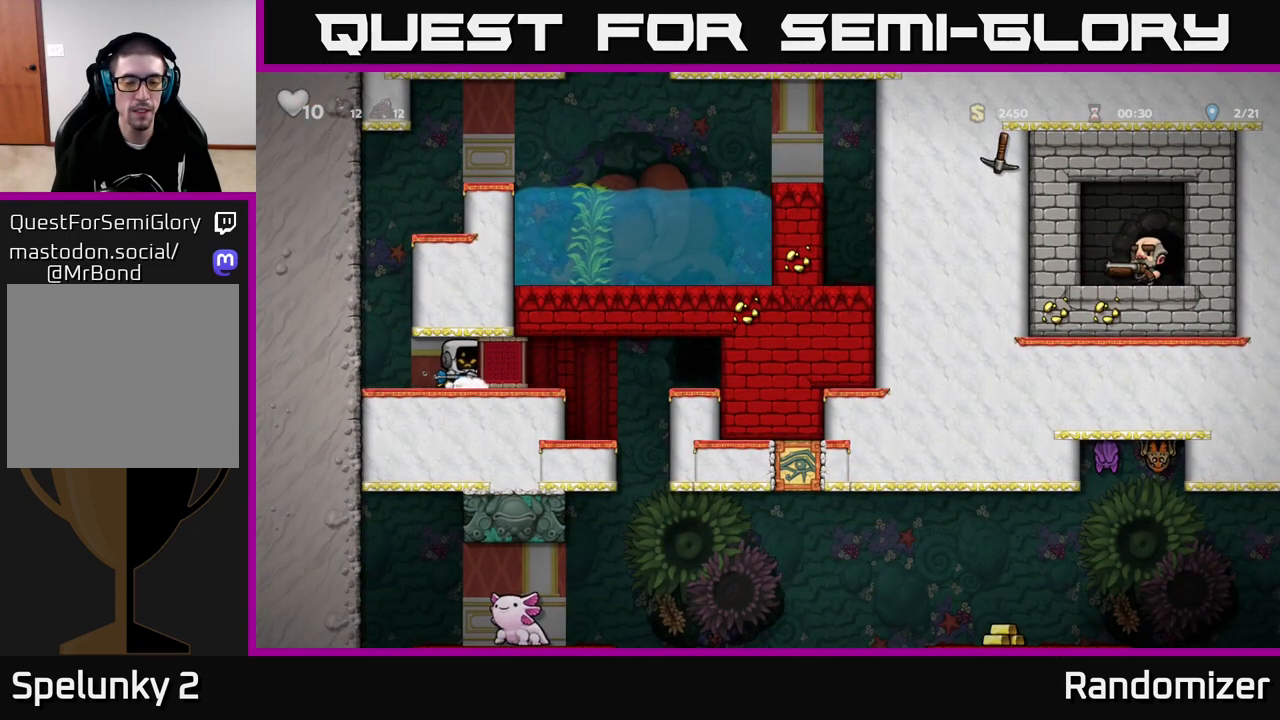
{"buttons": [], "left_stick": "right", "right_stick": "center", "events": []}
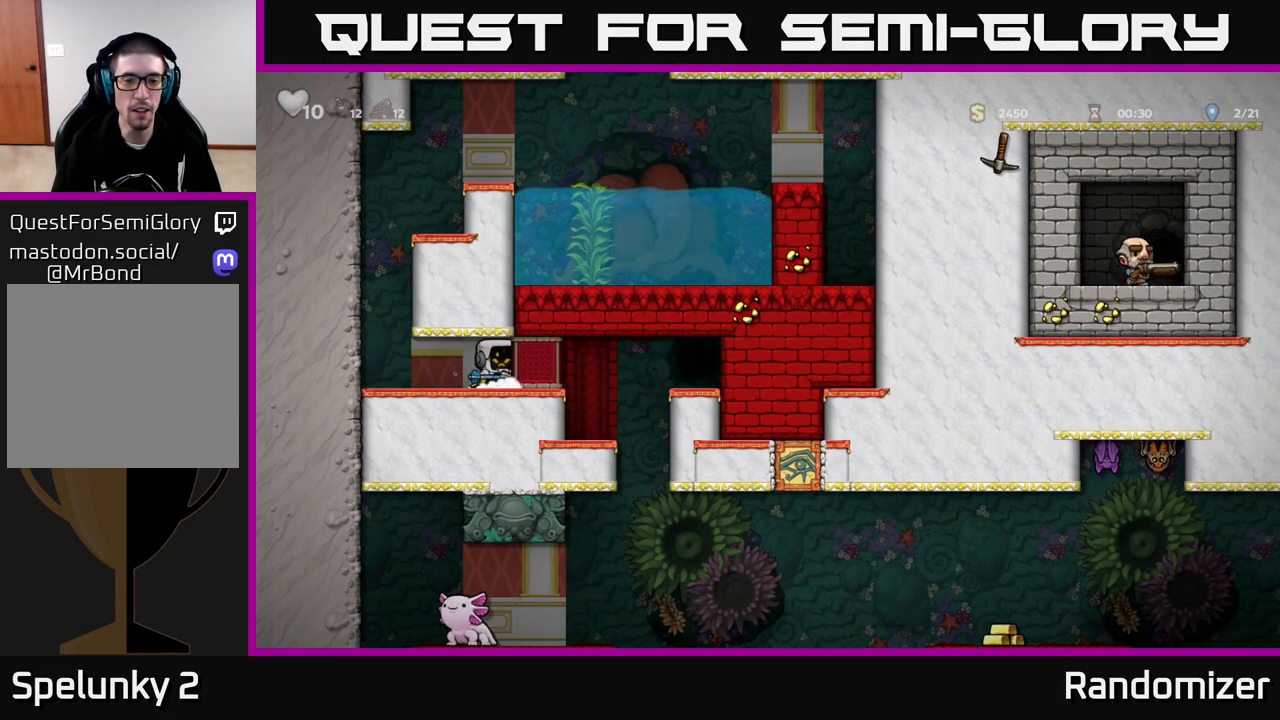
{"buttons": [], "left_stick": "right", "right_stick": "center", "events": []}